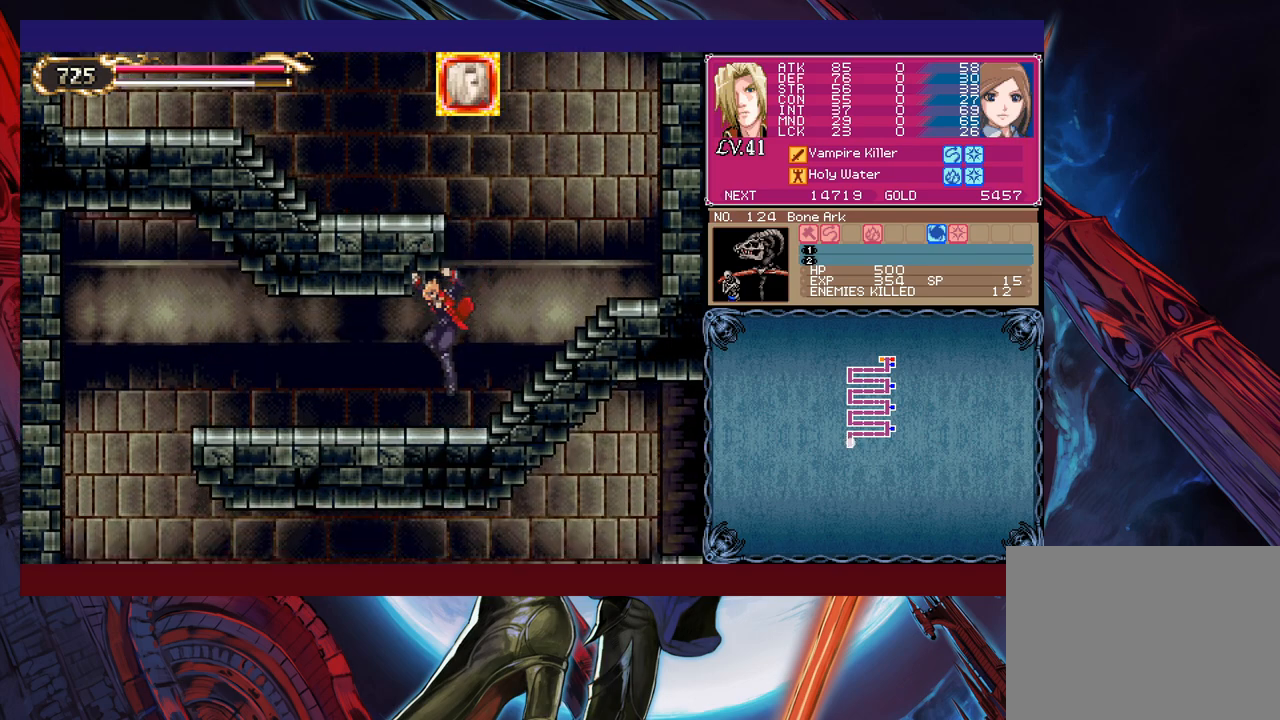
Gameplay with a controller (Xbox layout); each line is a JSON object with the inputs held at the frame after it. "events" lists button and stick changes between this image and that frame as [ms after this image, input, new state], when the widget could be followed in between. Not read: L2 R2 right_stick.
{"buttons": ["B"], "left_stick": "center", "events": [[83, "left_stick", "right"], [117, "Y", "down"], [133, "B", "down"], [133, "Y", "up"], [183, "B", "up"], [183, "left_stick", "left"], [433, "Y", "down"], [433, "left_stick", "right"], [483, "B", "down"], [483, "Y", "up"], [483, "left_stick", "center"]]}
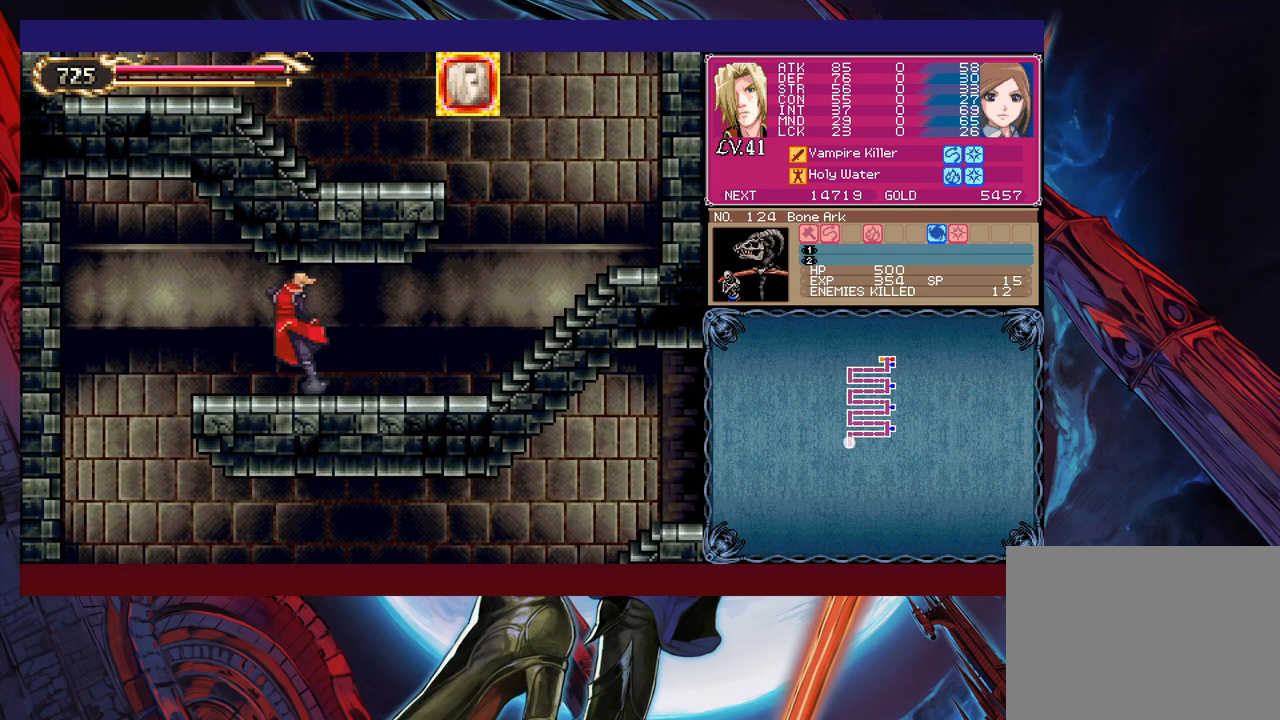
{"buttons": [], "left_stick": "center", "events": [[33, "B", "up"], [33, "left_stick", "left"], [233, "left_stick", "down-left"], [283, "B", "down"], [333, "B", "up"], [483, "left_stick", "center"]]}
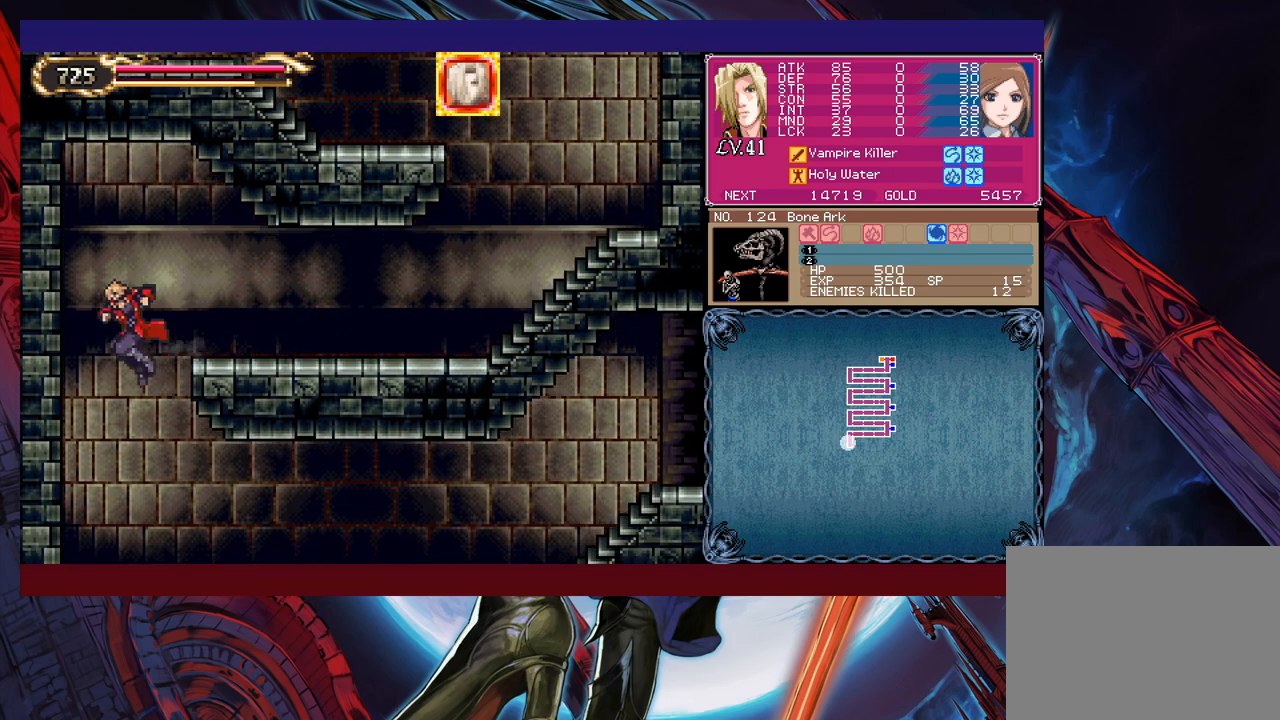
{"buttons": [], "left_stick": "right", "events": [[67, "left_stick", "right"], [367, "left_stick", "left"], [383, "Y", "down"], [417, "B", "down"], [417, "Y", "up"], [433, "B", "up"], [433, "left_stick", "right"]]}
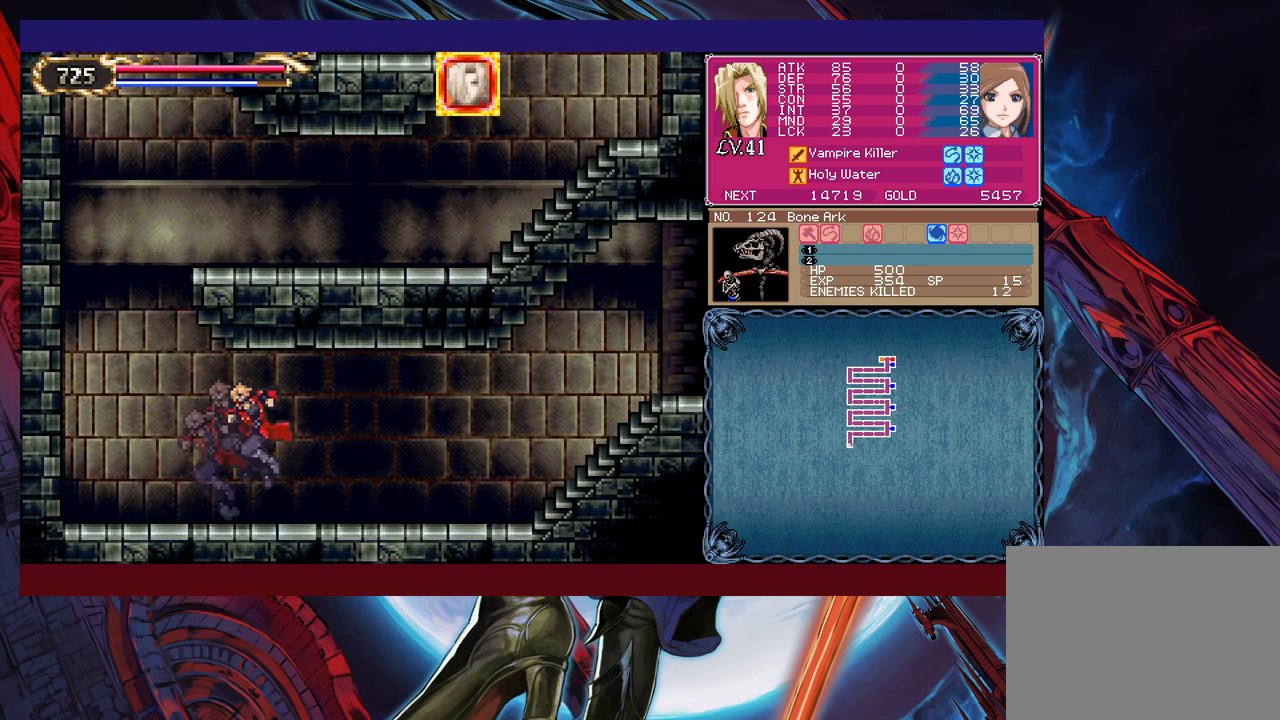
{"buttons": ["Y"], "left_stick": "left", "events": [[183, "left_stick", "left"], [267, "left_stick", "right"], [483, "Y", "down"], [483, "left_stick", "left"]]}
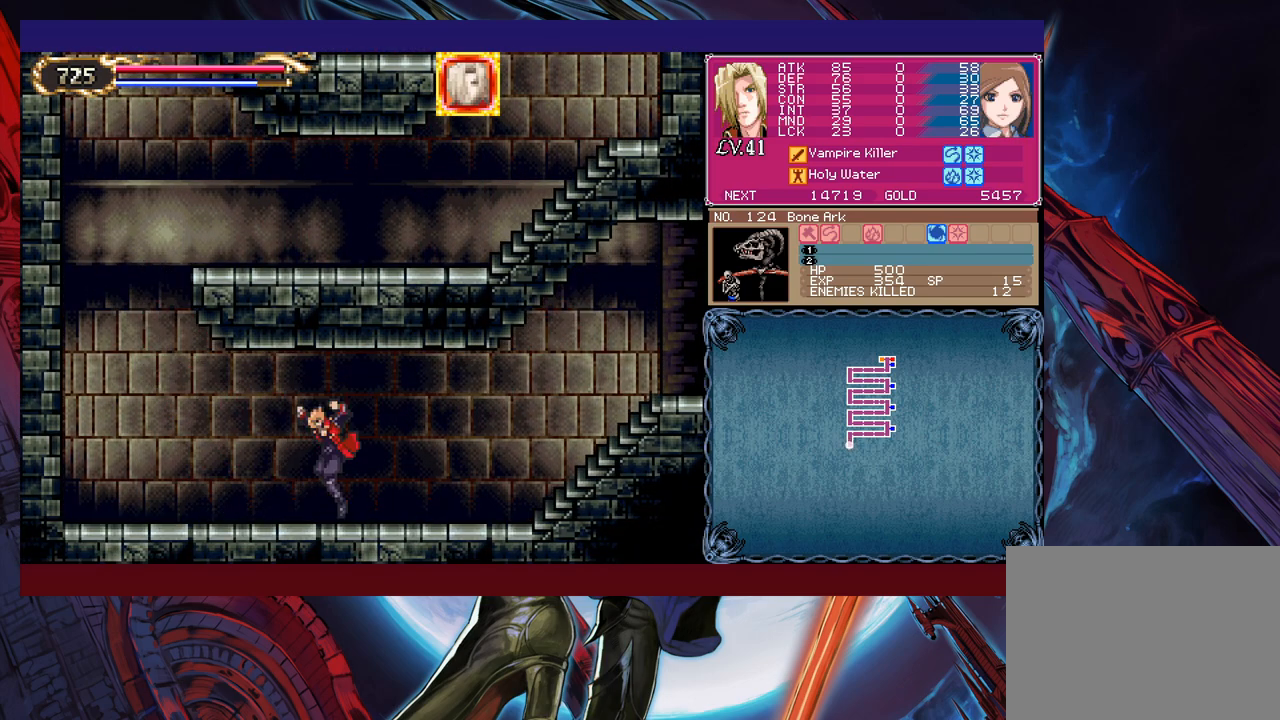
{"buttons": [], "left_stick": "right", "events": [[17, "B", "down"], [17, "Y", "up"], [33, "B", "up"], [67, "left_stick", "down-right"], [283, "Y", "down"], [283, "left_stick", "left"], [317, "Y", "up"], [367, "left_stick", "right"]]}
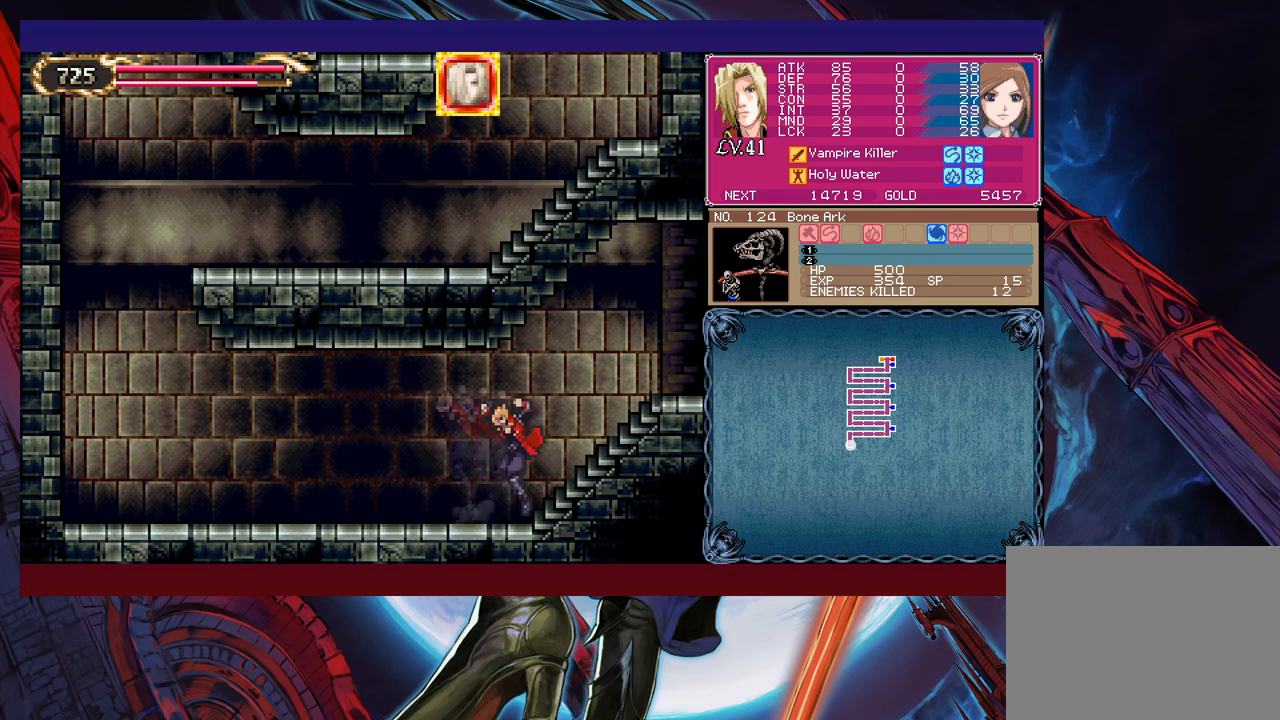
{"buttons": [], "left_stick": "center", "events": [[67, "left_stick", "left"], [83, "Y", "down"], [117, "B", "down"], [117, "Y", "up"], [133, "left_stick", "right"], [167, "B", "up"], [283, "Y", "down"], [283, "left_stick", "left"], [333, "B", "down"], [333, "Y", "up"], [383, "B", "up"], [383, "left_stick", "right"], [483, "left_stick", "center"]]}
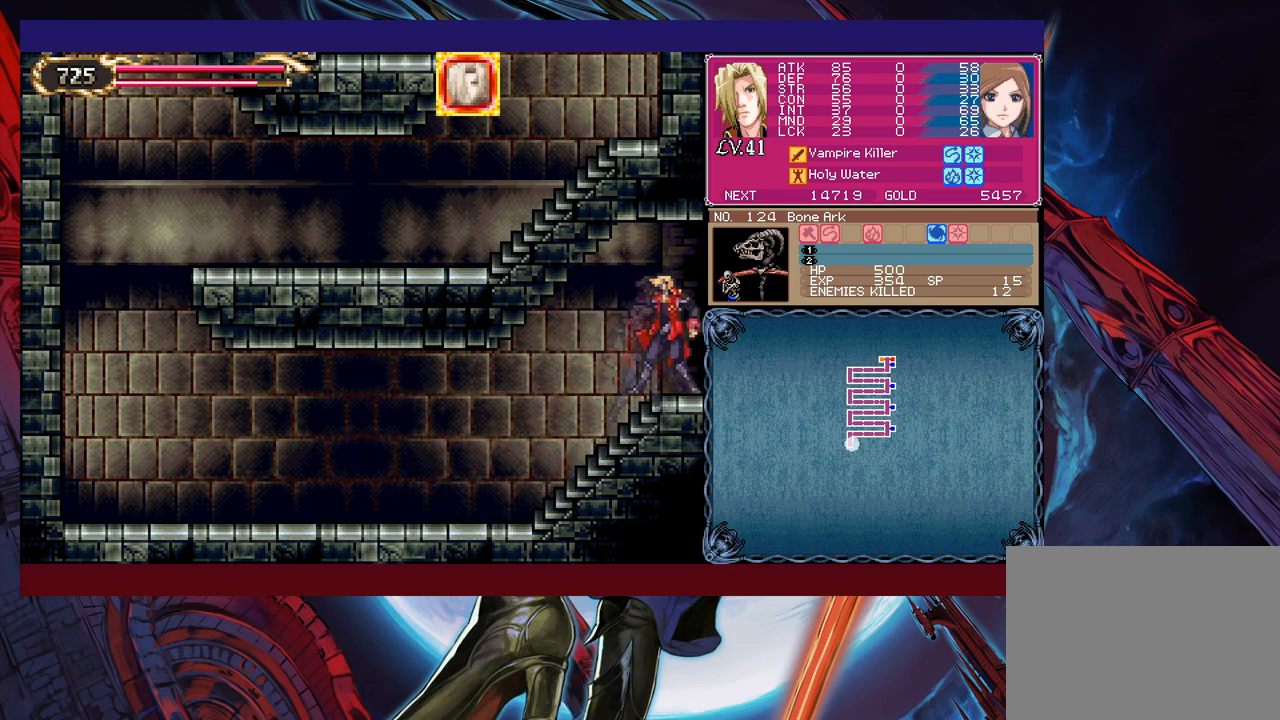
{"buttons": [], "left_stick": "right", "events": [[17, "left_stick", "left"], [33, "Y", "down"], [67, "B", "down"], [67, "Y", "up"], [83, "left_stick", "right"], [117, "B", "up"]]}
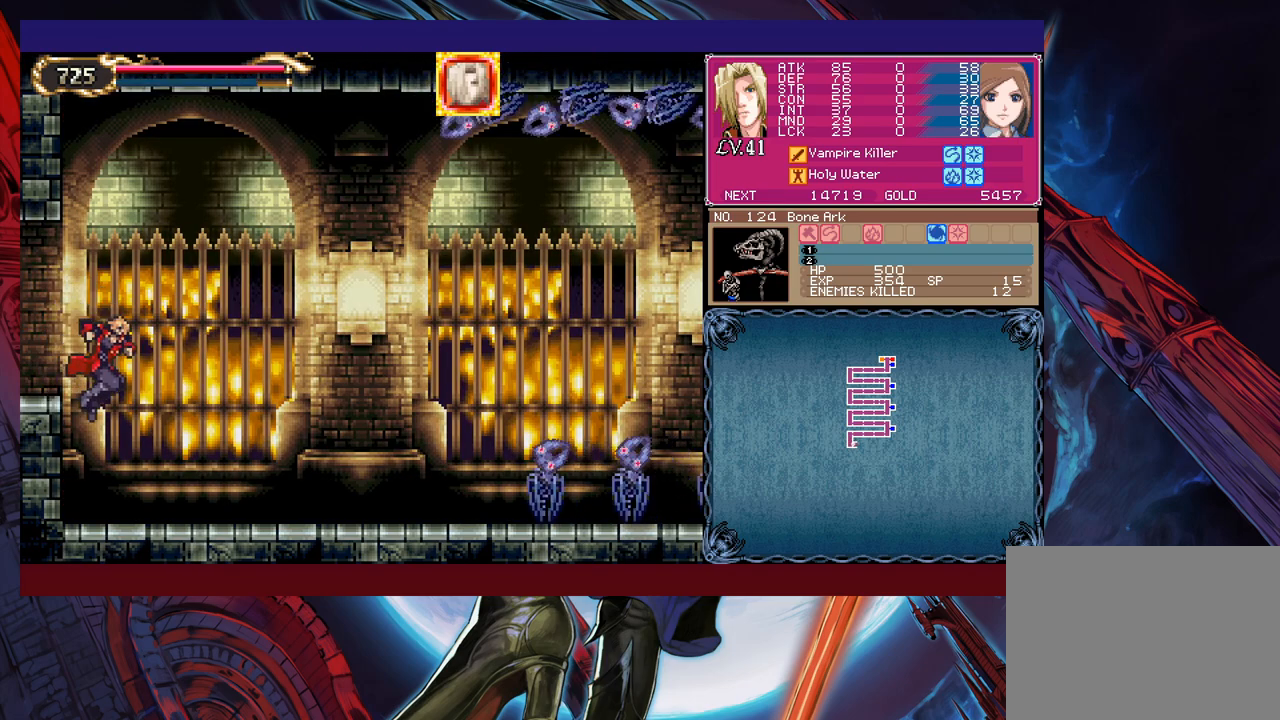
{"buttons": [], "left_stick": "down", "events": [[217, "left_stick", "up-right"], [267, "B", "down"], [283, "B", "up"], [333, "X", "down"], [333, "left_stick", "center"], [383, "X", "up"], [483, "left_stick", "down"]]}
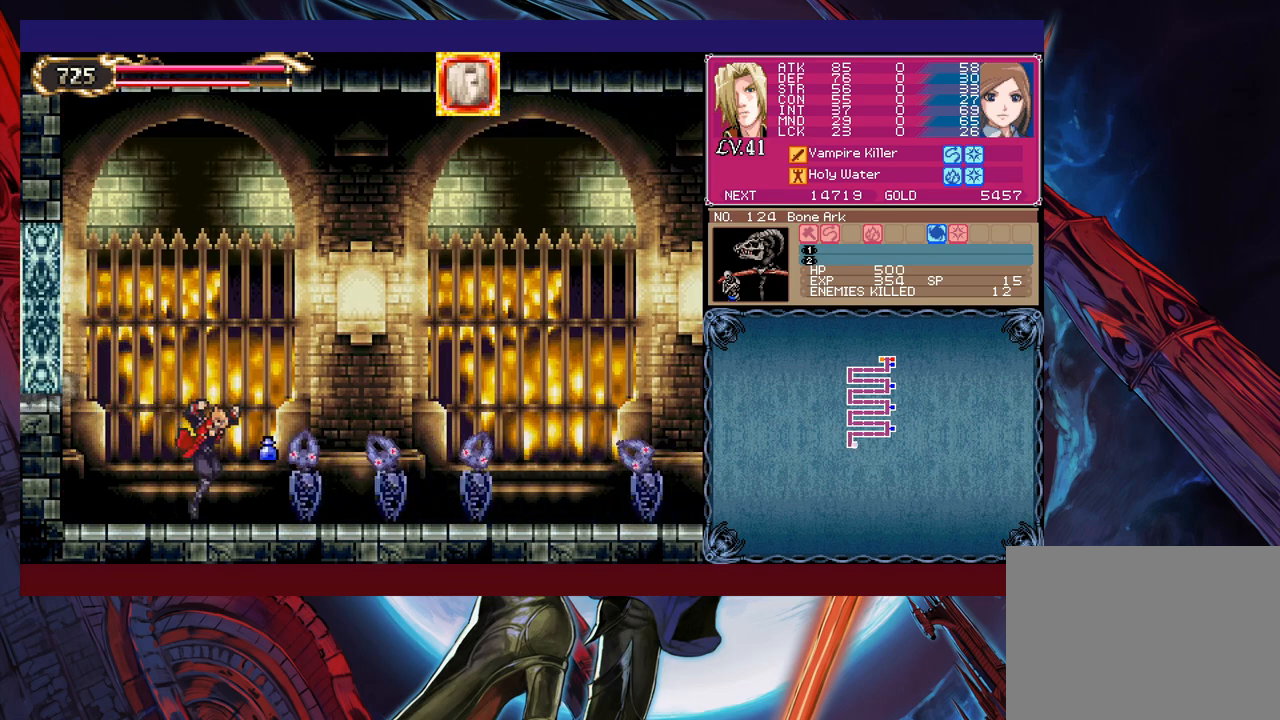
{"buttons": ["X"], "left_stick": "down", "events": [[83, "Y", "down"], [133, "Y", "up"], [217, "X", "down"], [267, "X", "up"], [333, "X", "down"], [383, "X", "up"], [467, "X", "down"]]}
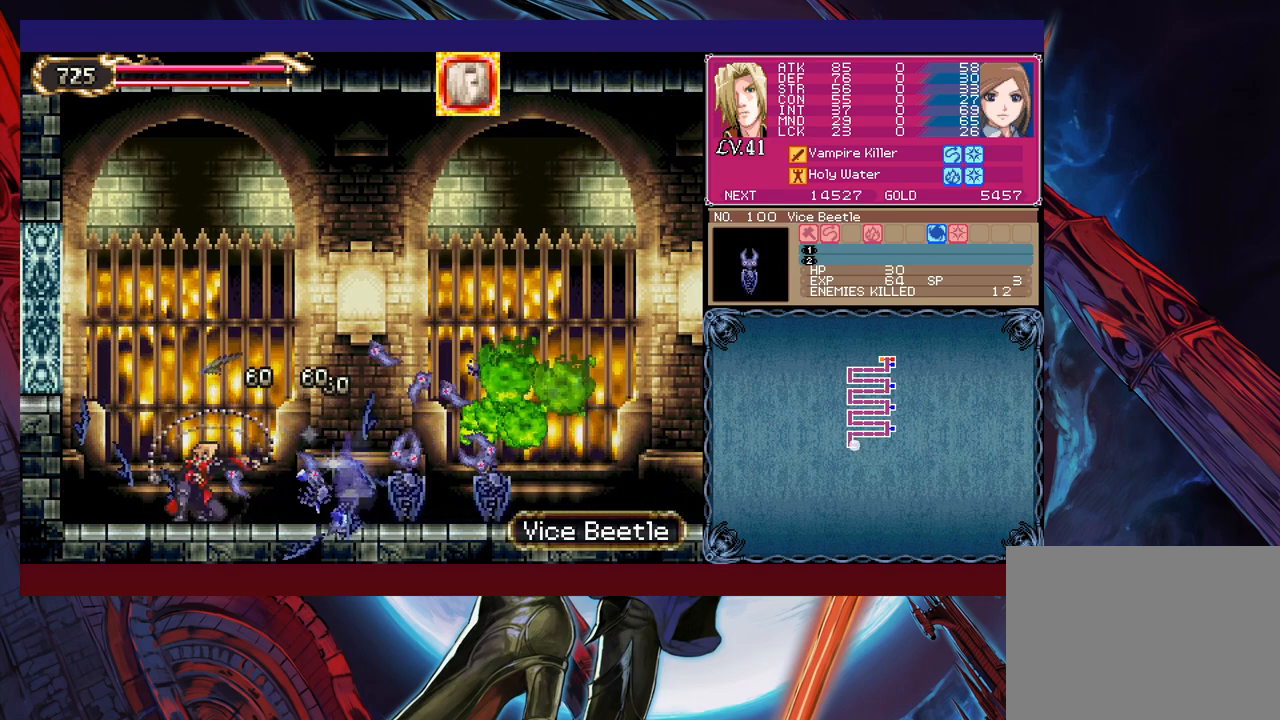
{"buttons": [], "left_stick": "down", "events": [[33, "X", "up"], [133, "X", "down"], [183, "X", "up"], [267, "X", "down"], [333, "X", "up"], [417, "X", "down"], [483, "X", "up"]]}
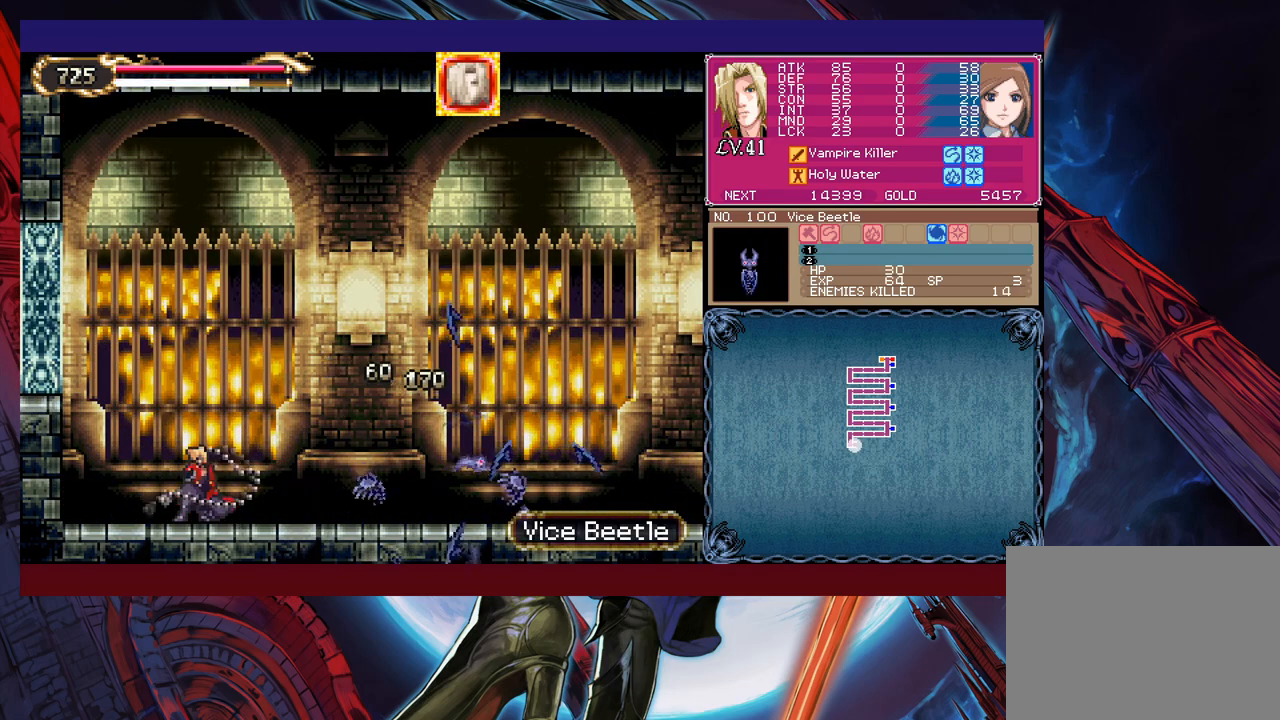
{"buttons": [], "left_stick": "down", "events": [[67, "X", "down"], [133, "X", "up"], [267, "X", "down"], [333, "X", "up"]]}
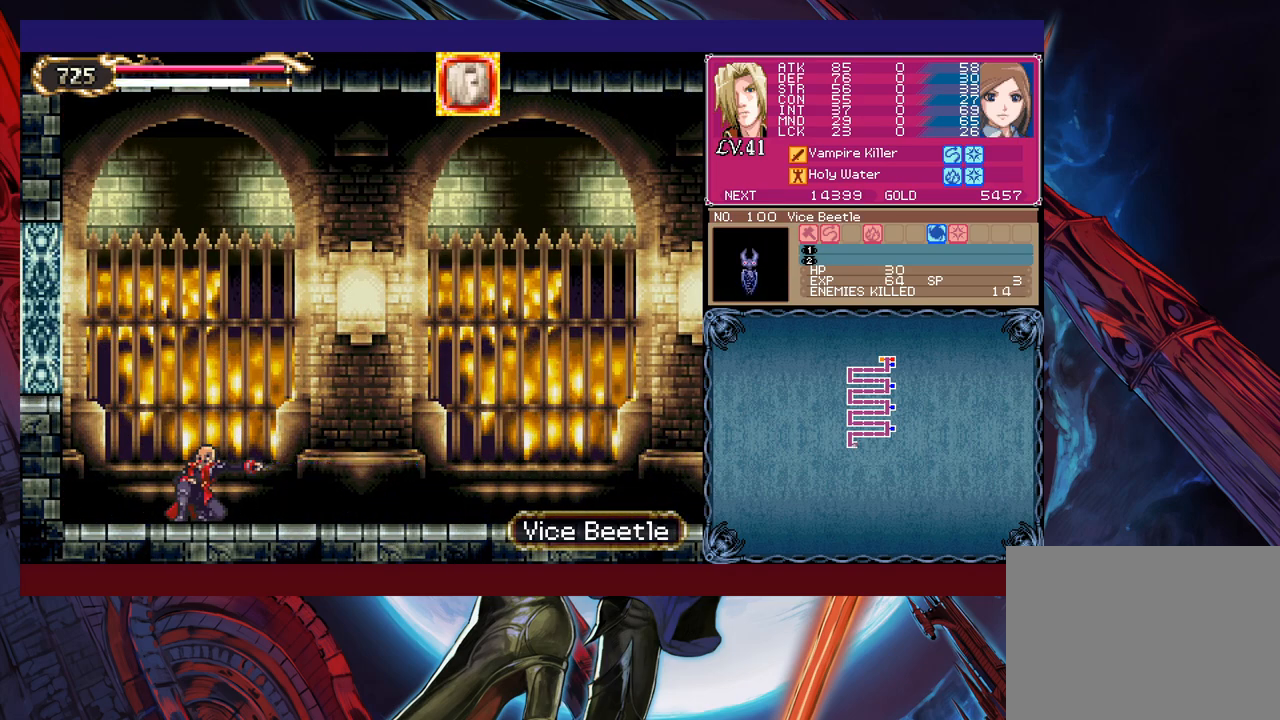
{"buttons": [], "left_stick": "down", "events": []}
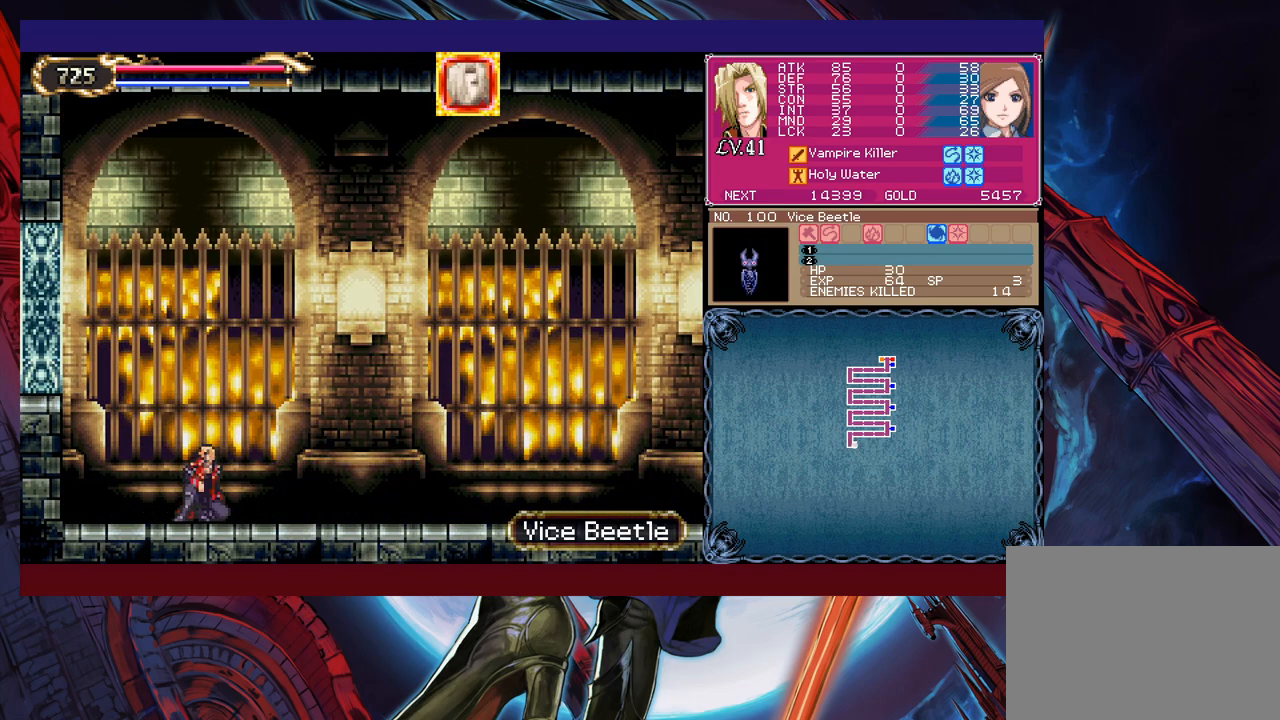
{"buttons": [], "left_stick": "down", "events": []}
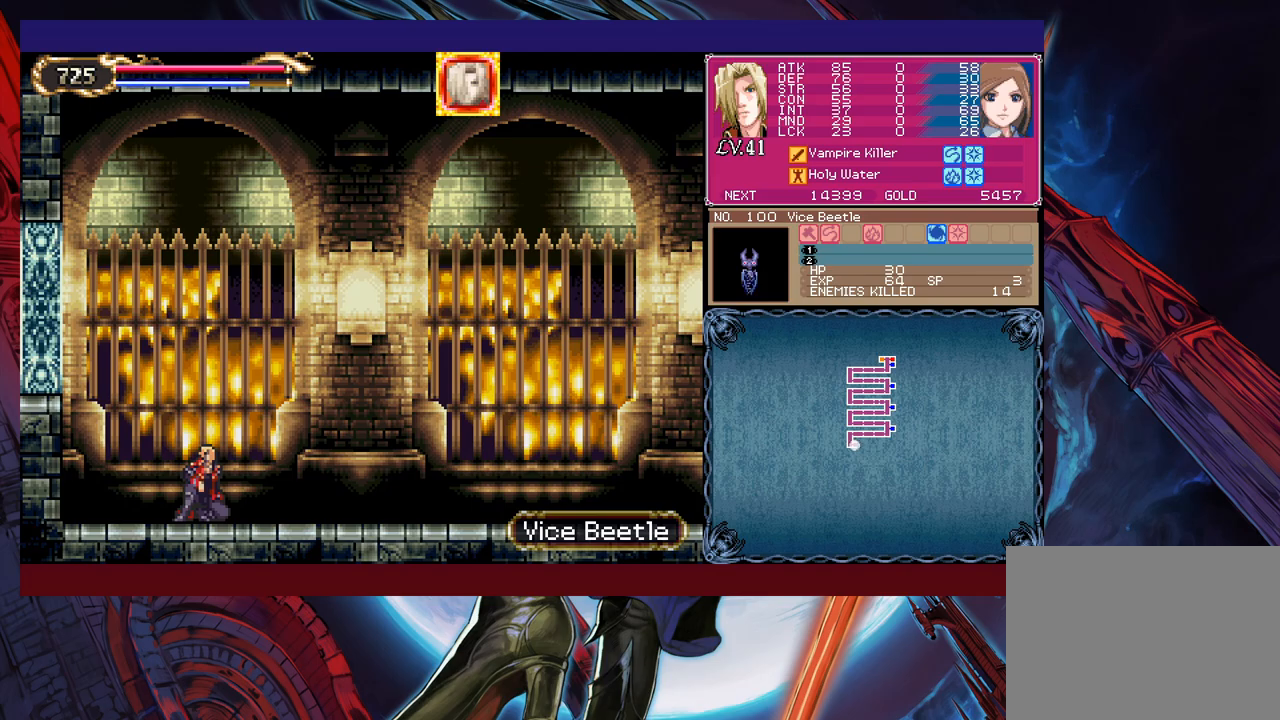
{"buttons": ["B"], "left_stick": "up", "events": [[117, "left_stick", "center"], [433, "left_stick", "up"], [467, "B", "down"]]}
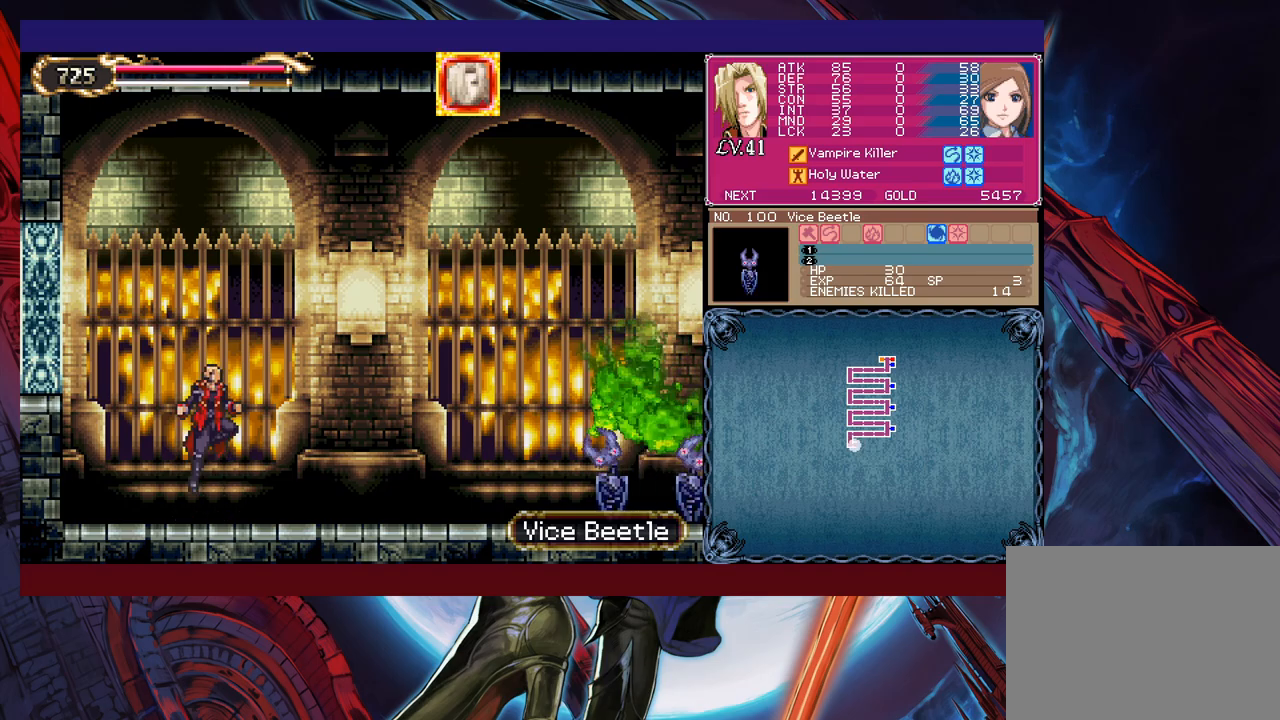
{"buttons": [], "left_stick": "center", "events": [[67, "B", "up"], [117, "X", "down"], [217, "X", "up"], [283, "left_stick", "center"]]}
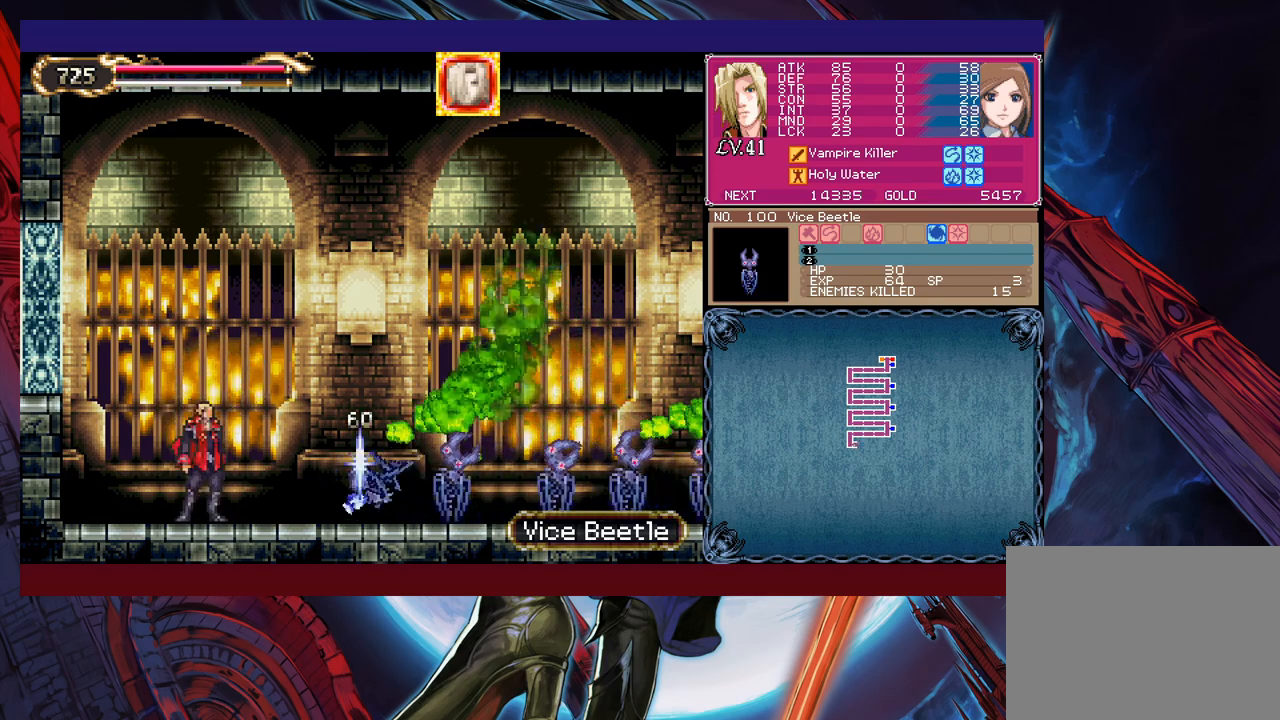
{"buttons": ["X"], "left_stick": "down", "events": [[33, "left_stick", "down"], [433, "X", "down"]]}
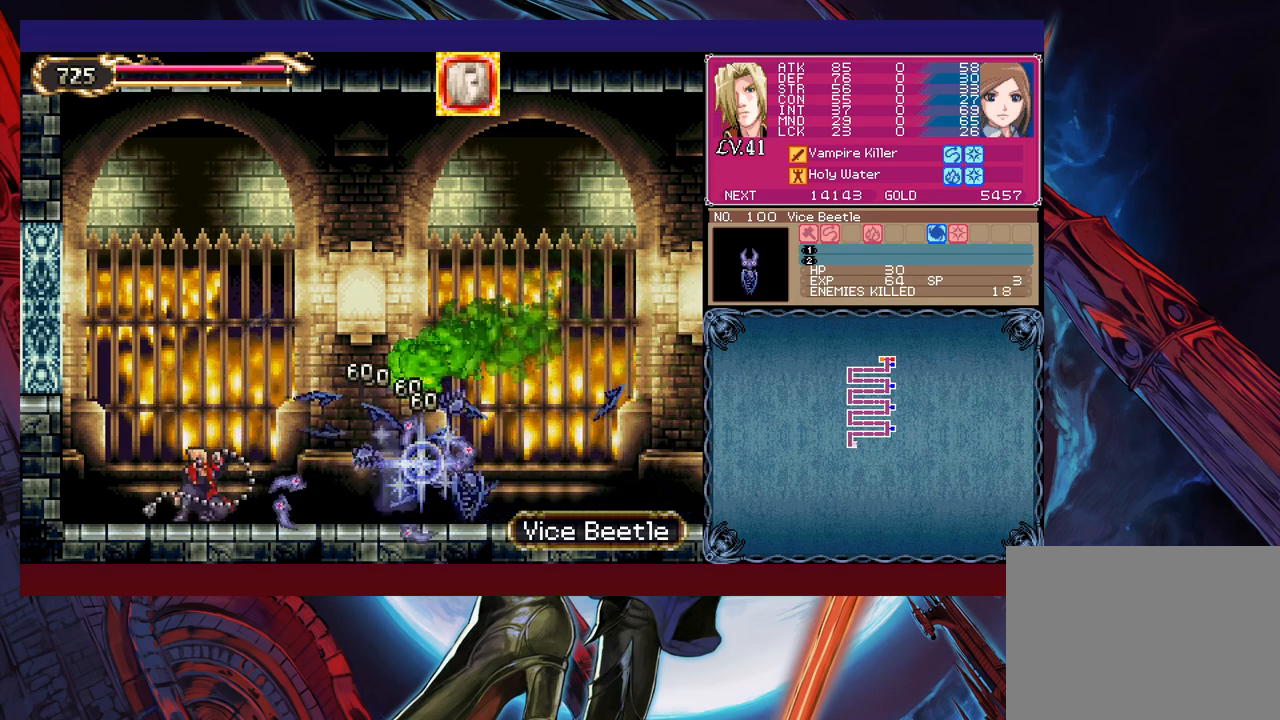
{"buttons": [], "left_stick": "center", "events": [[17, "X", "up"], [217, "left_stick", "center"]]}
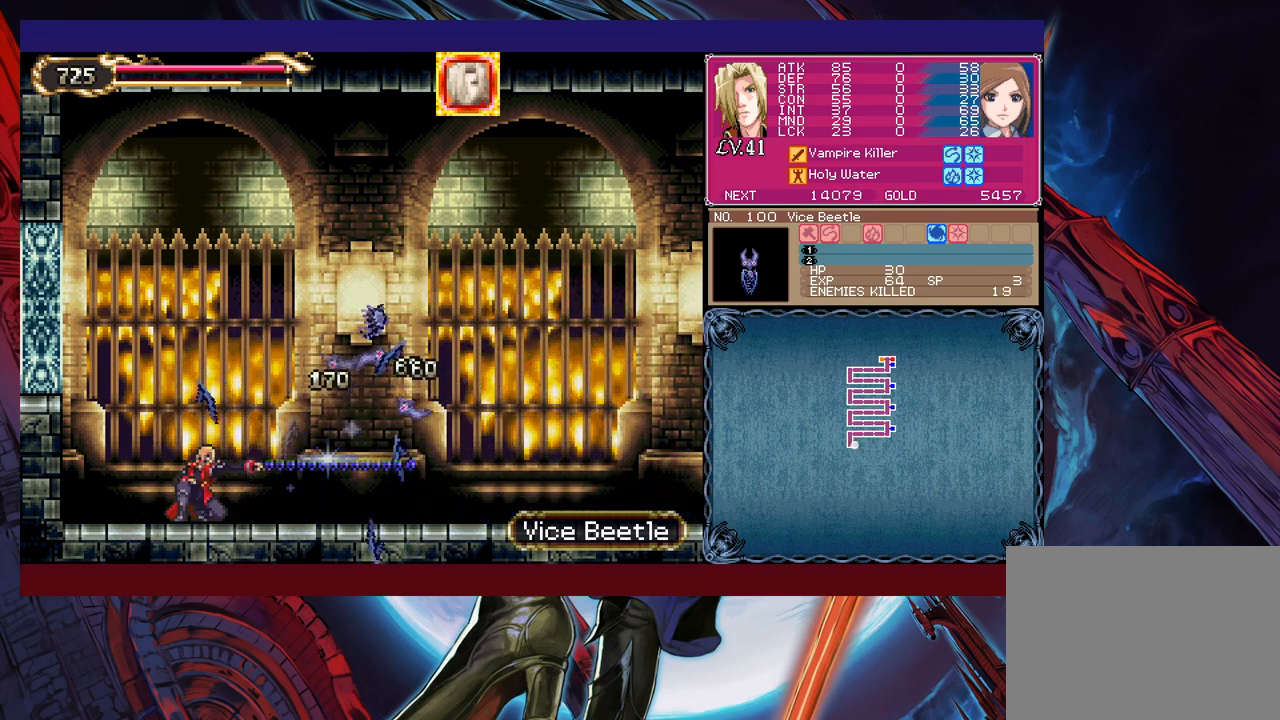
{"buttons": ["B"], "left_stick": "down-right", "events": [[33, "left_stick", "right"], [183, "left_stick", "left"], [217, "Y", "down"], [233, "B", "down"], [233, "Y", "up"], [283, "left_stick", "down-right"], [317, "B", "up"], [367, "B", "down"], [433, "B", "up"], [483, "B", "down"]]}
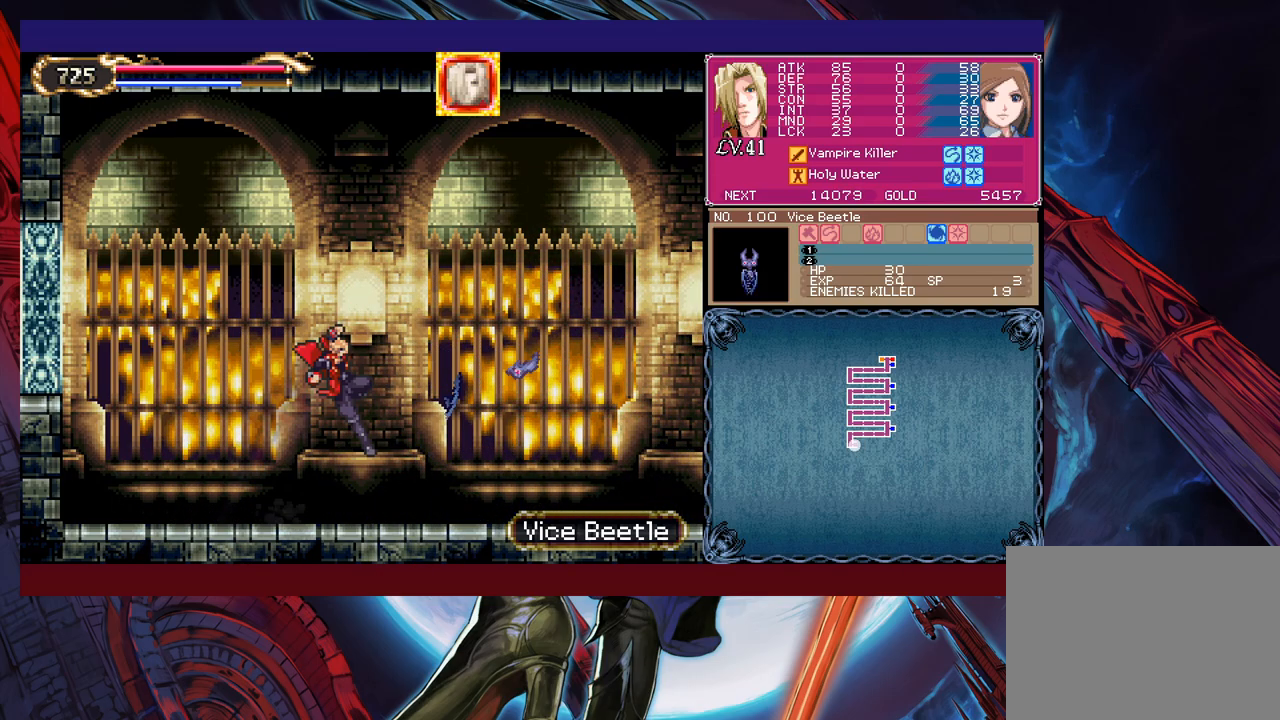
{"buttons": ["B"], "left_stick": "down-right", "events": [[33, "B", "up"], [133, "Y", "down"], [133, "left_stick", "left"], [233, "Y", "up"], [233, "left_stick", "down-right"], [333, "B", "down"], [383, "B", "up"], [433, "B", "down"]]}
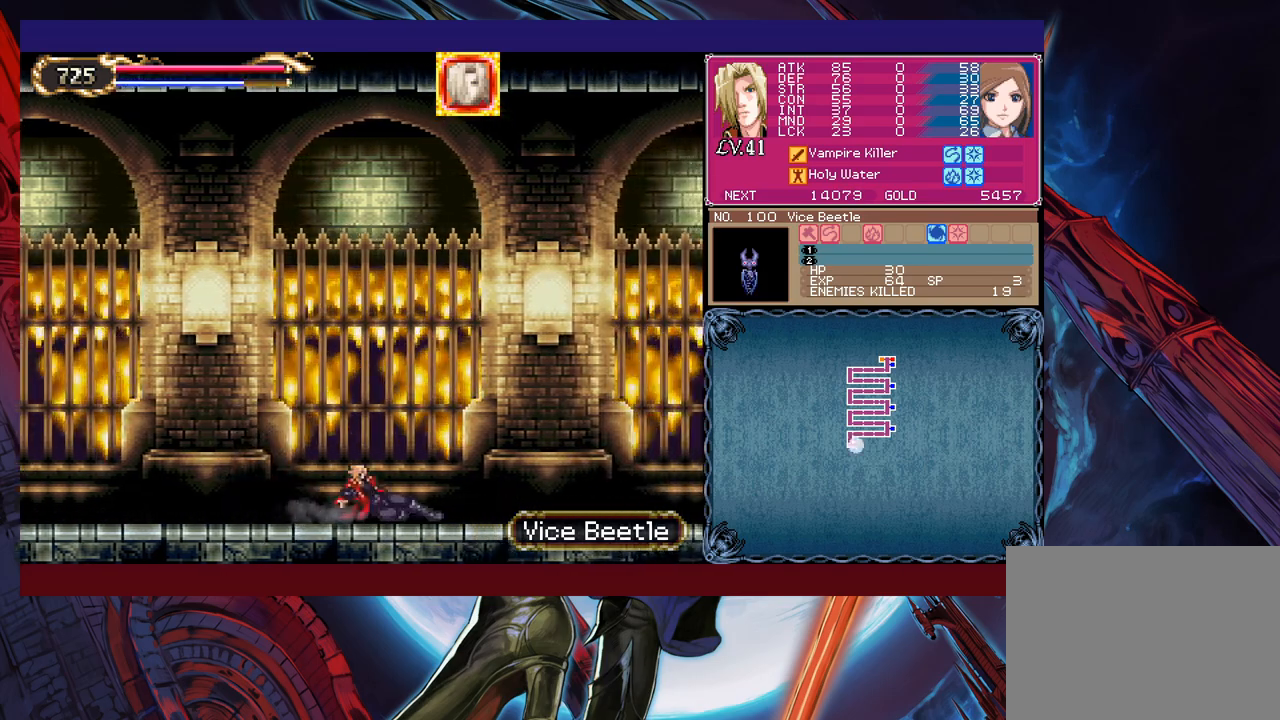
{"buttons": [], "left_stick": "right", "events": [[33, "B", "up"], [283, "left_stick", "right"]]}
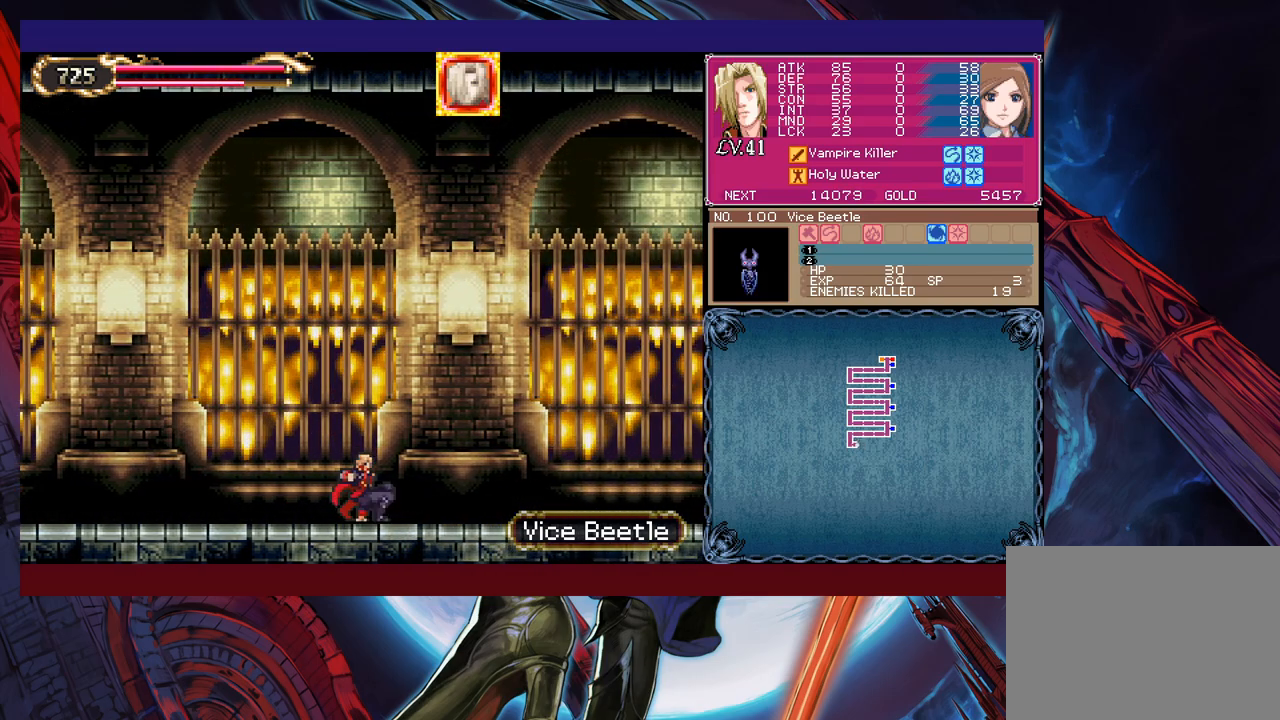
{"buttons": [], "left_stick": "down-left", "events": [[83, "Y", "down"], [83, "left_stick", "left"], [133, "B", "down"], [133, "Y", "up"], [183, "B", "up"], [183, "left_stick", "down-right"], [267, "B", "down"], [317, "B", "up"], [367, "B", "down"], [433, "B", "up"], [483, "left_stick", "down-left"]]}
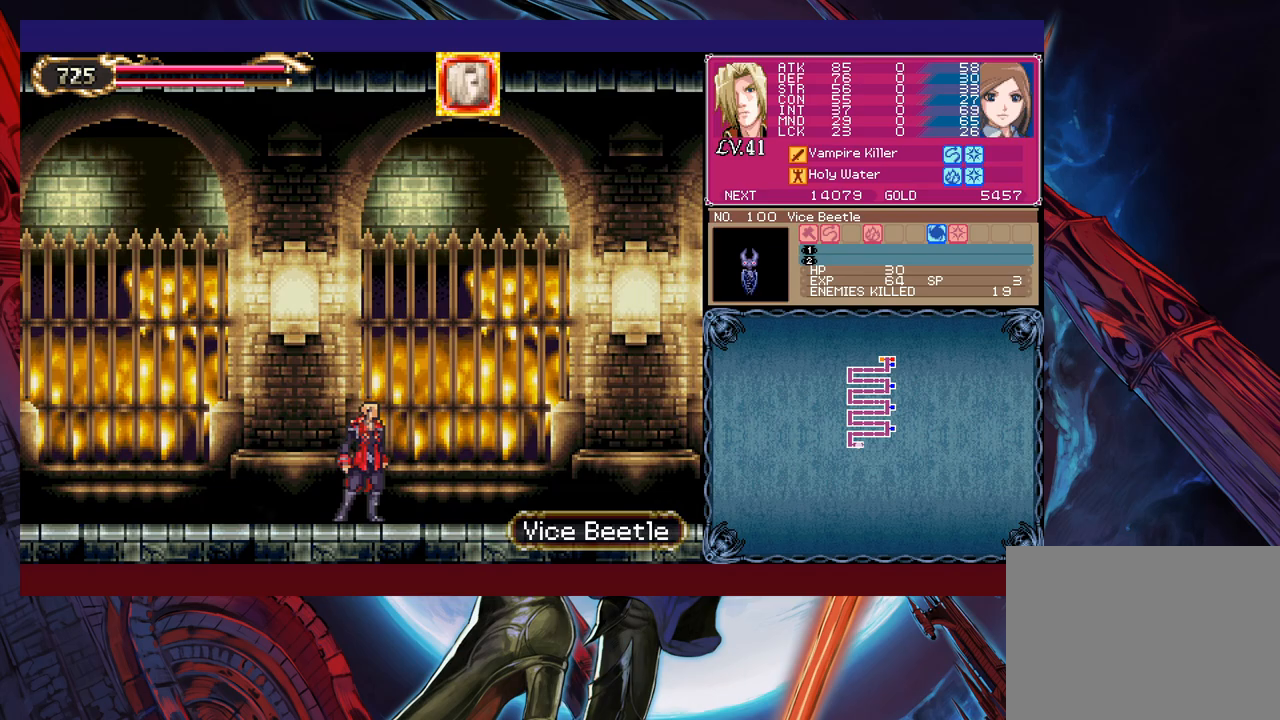
{"buttons": ["B"], "left_stick": "left", "events": [[17, "Y", "down"], [67, "B", "down"], [67, "Y", "up"], [83, "left_stick", "center"], [133, "B", "up"], [133, "left_stick", "down-right"], [183, "B", "down"], [233, "B", "up"], [283, "B", "down"], [367, "B", "up"], [433, "Y", "down"], [467, "left_stick", "left"], [483, "B", "down"], [483, "Y", "up"]]}
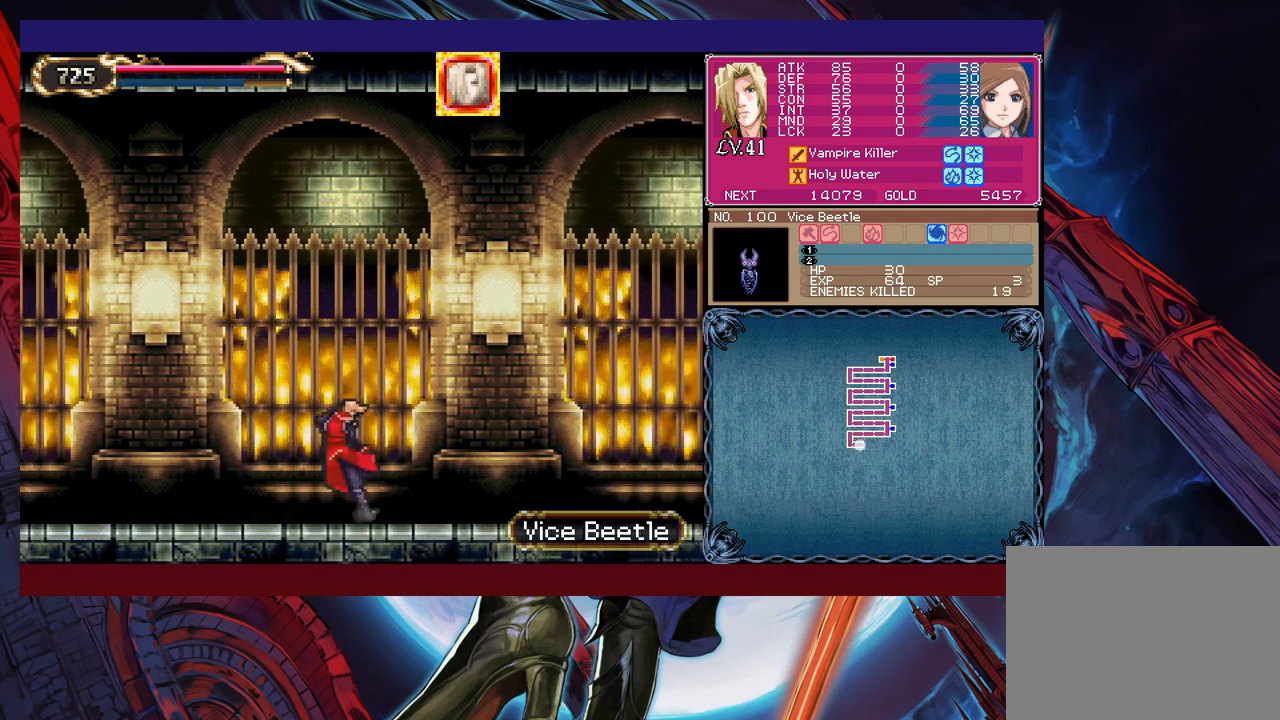
{"buttons": ["B"], "left_stick": "left", "events": [[83, "B", "up"], [83, "left_stick", "down-right"], [133, "B", "down"], [183, "B", "up"], [267, "B", "down"], [333, "B", "up"], [383, "left_stick", "left"], [433, "Y", "down"], [467, "B", "down"], [483, "Y", "up"]]}
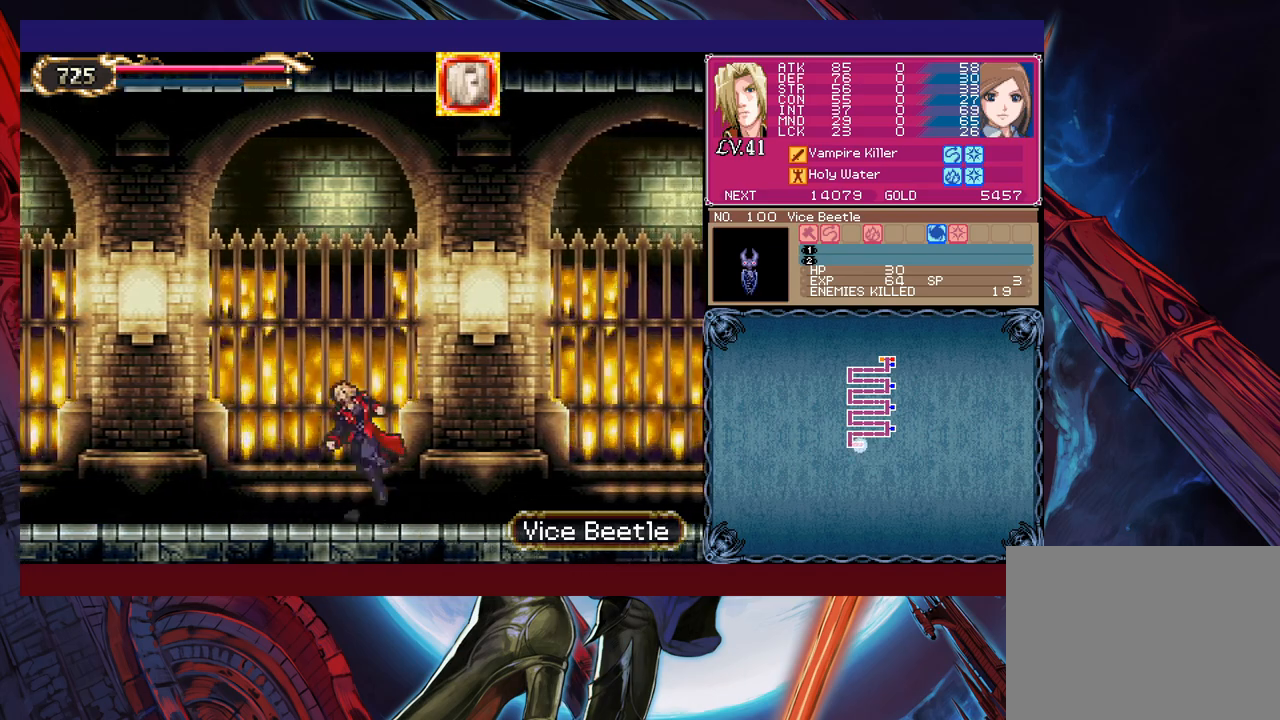
{"buttons": ["B"], "left_stick": "left", "events": [[33, "left_stick", "down-right"], [67, "B", "up"], [117, "B", "down"], [183, "B", "up"], [233, "B", "down"], [283, "B", "up"], [417, "Y", "down"], [417, "left_stick", "left"], [467, "B", "down"], [467, "Y", "up"]]}
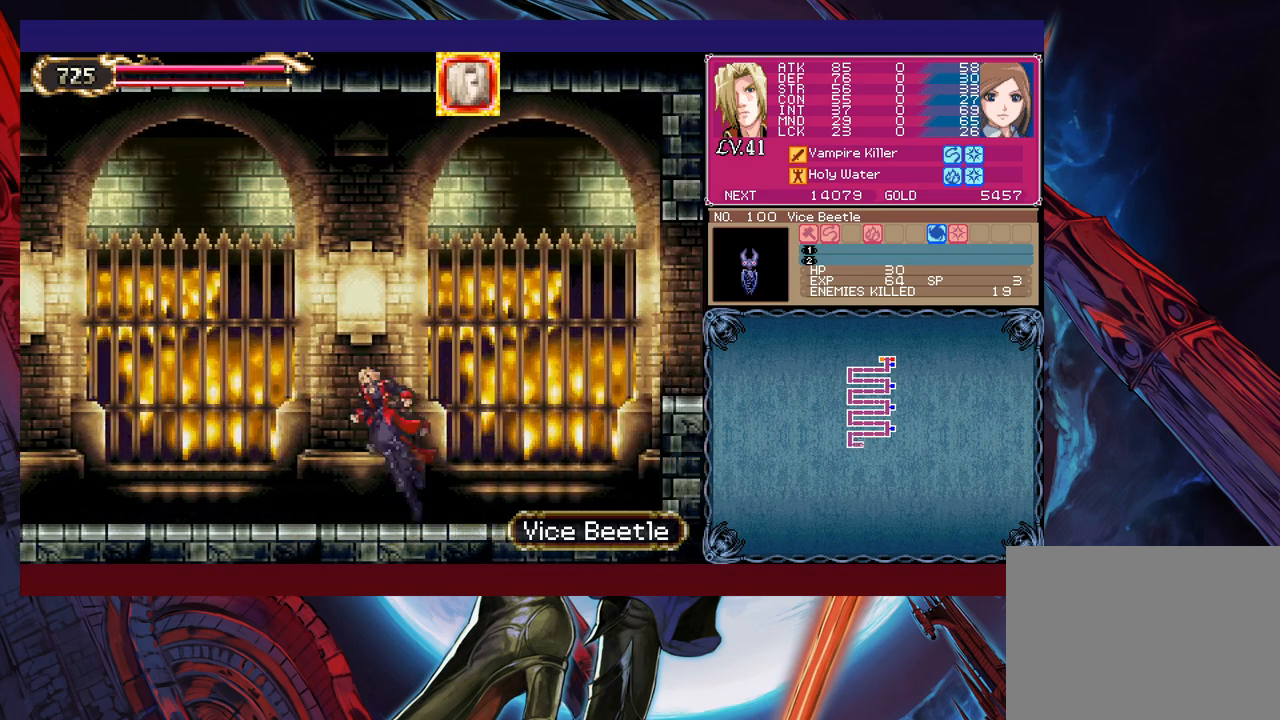
{"buttons": ["B"], "left_stick": "right", "events": [[33, "B", "up"], [33, "left_stick", "down-right"], [83, "B", "down"], [167, "B", "up"], [217, "B", "down"], [283, "B", "up"], [383, "Y", "down"], [383, "left_stick", "left"], [433, "B", "down"], [467, "Y", "up"], [483, "left_stick", "right"]]}
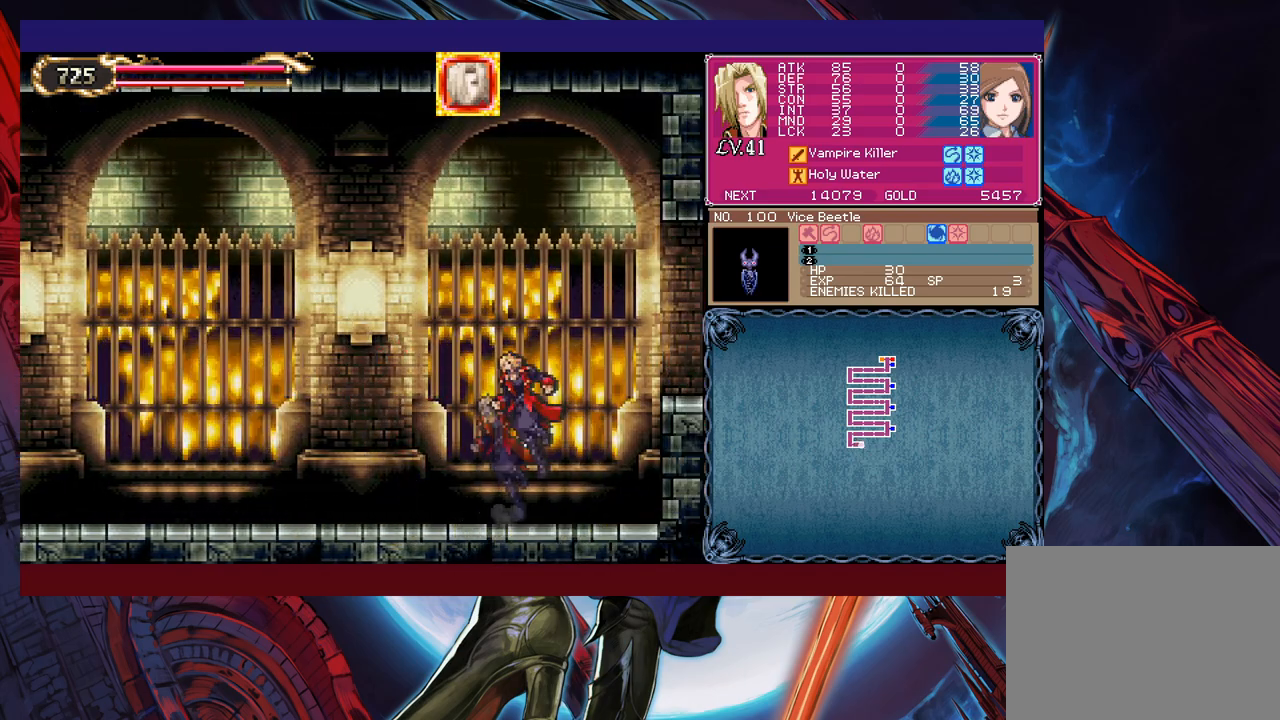
{"buttons": [], "left_stick": "right", "events": [[33, "left_stick", "down-right"], [183, "B", "up"], [233, "B", "down"], [317, "B", "up"], [367, "B", "down"], [483, "B", "up"], [483, "left_stick", "right"]]}
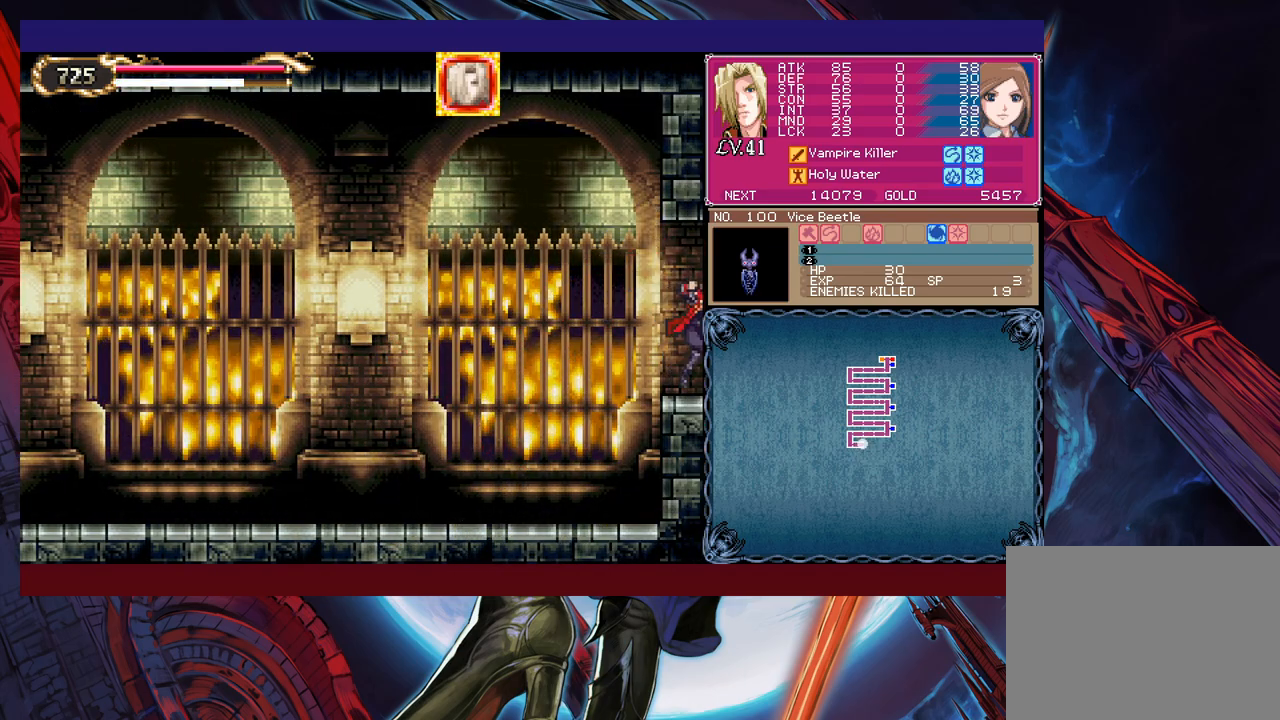
{"buttons": [], "left_stick": "right", "events": []}
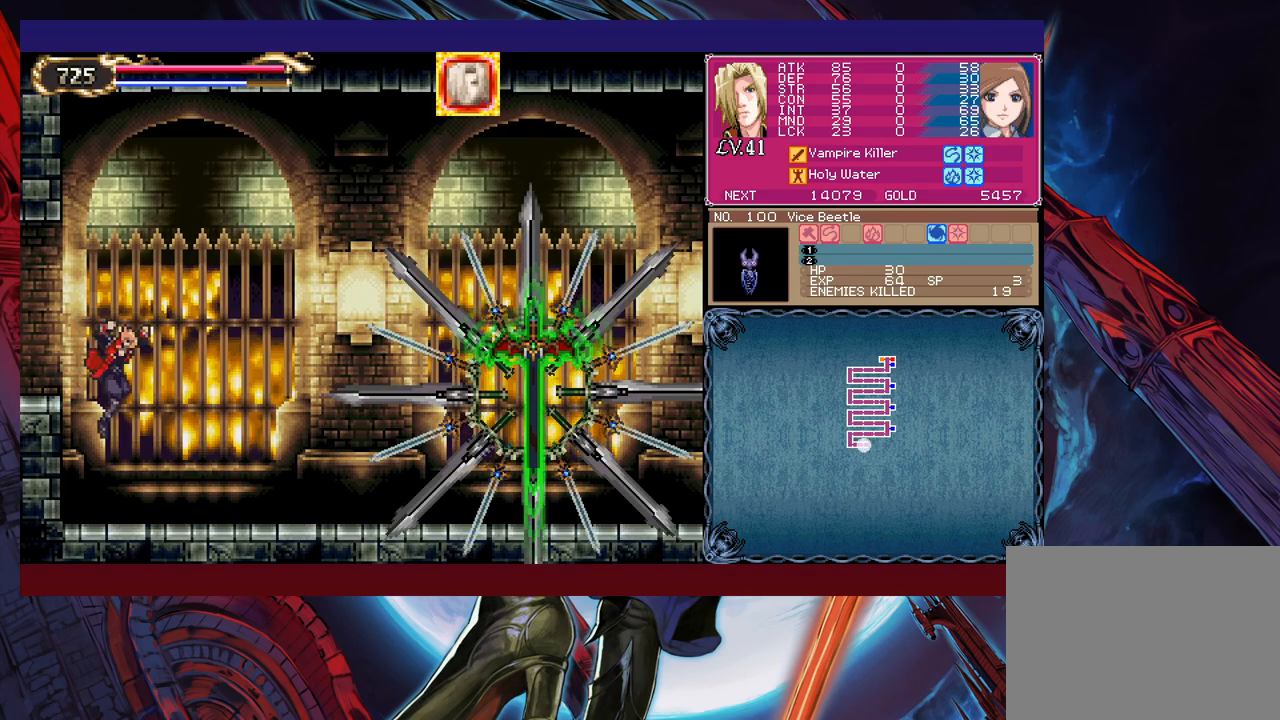
{"buttons": ["X"], "left_stick": "right", "events": [[33, "left_stick", "center"], [217, "left_stick", "right"], [267, "B", "down"], [483, "B", "up"], [483, "X", "down"]]}
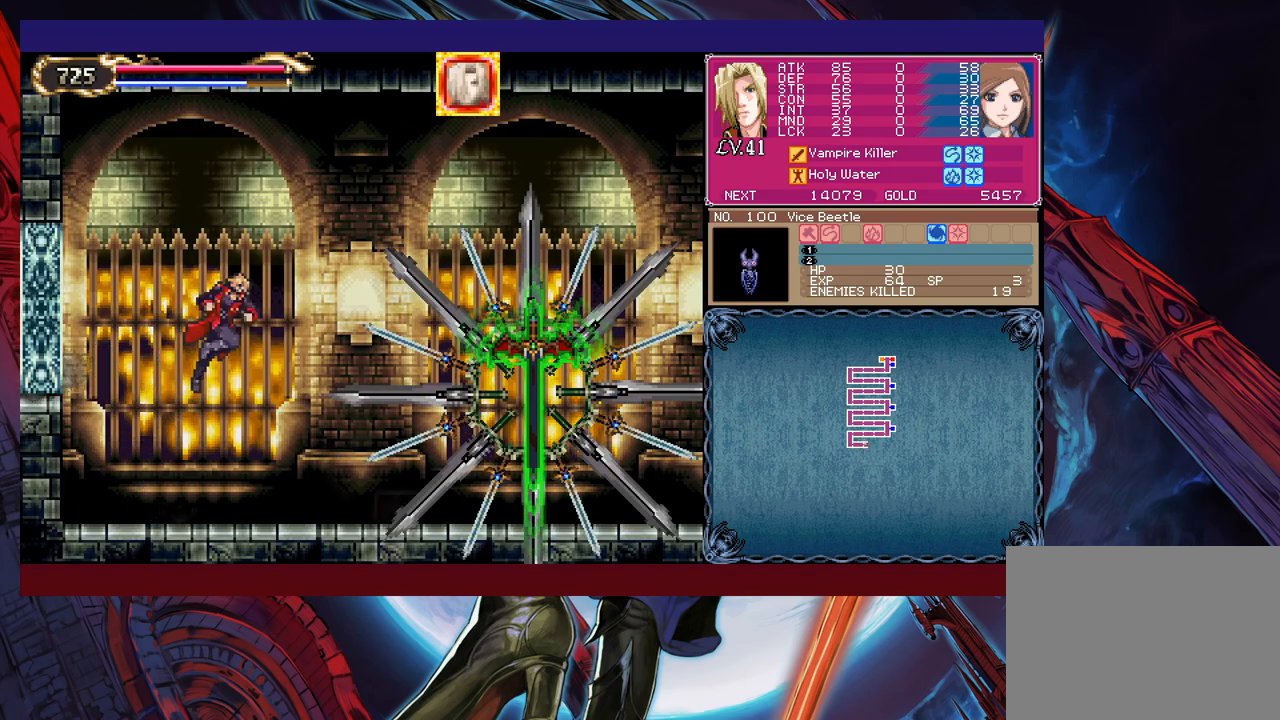
{"buttons": [], "left_stick": "center", "events": [[267, "X", "up"], [333, "left_stick", "center"]]}
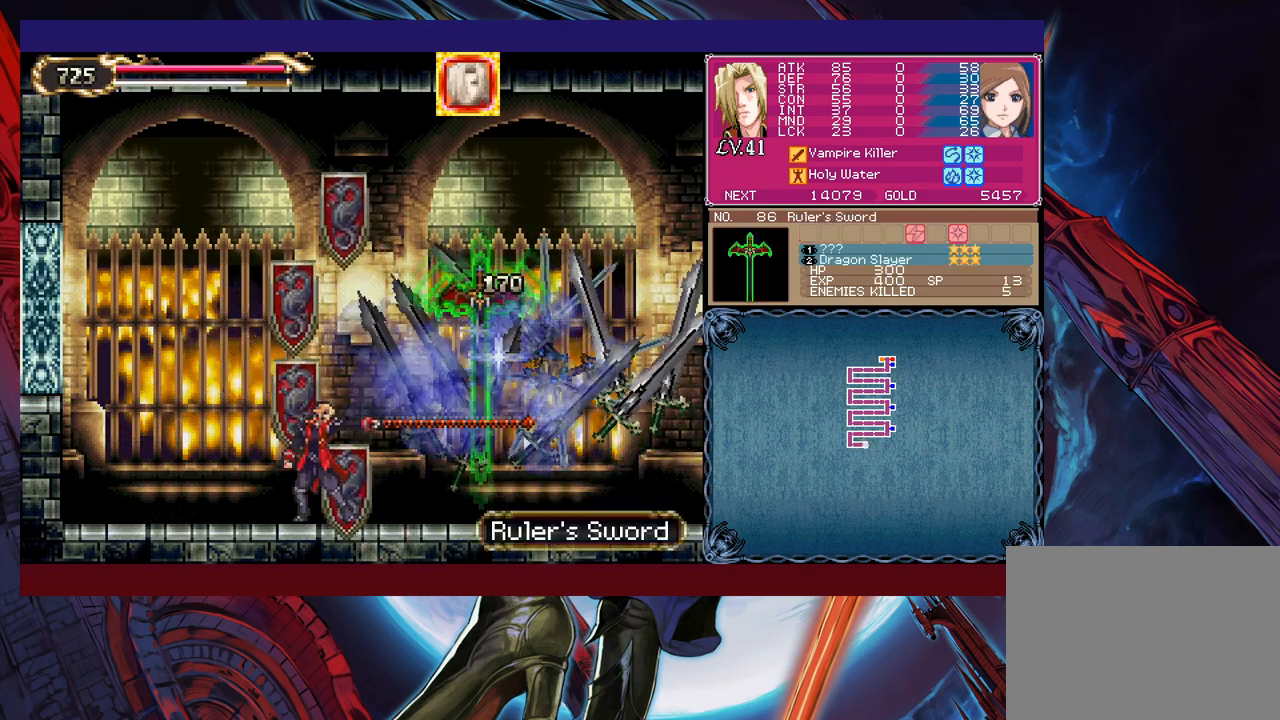
{"buttons": [], "left_stick": "left", "events": [[183, "B", "down"], [183, "left_stick", "right"], [233, "X", "down"], [333, "B", "up"], [333, "left_stick", "center"], [367, "X", "up"], [417, "left_stick", "left"]]}